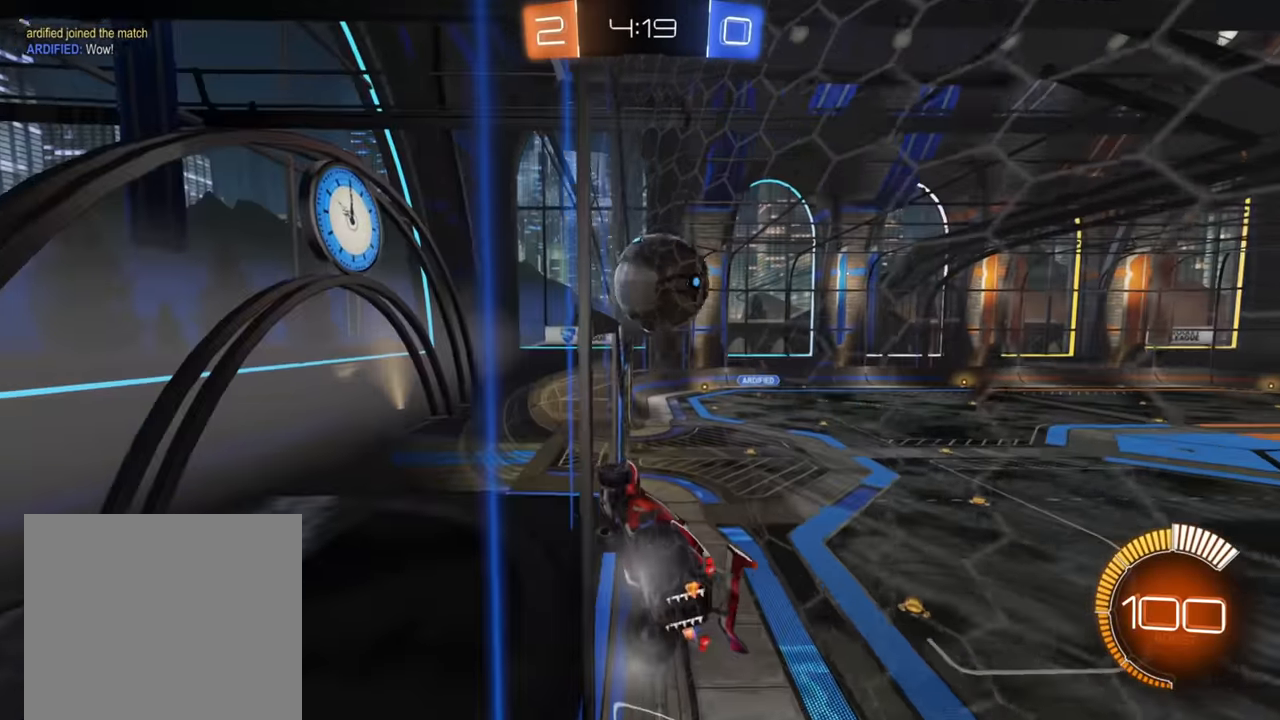
Gameplay with a controller (Xbox layout); each line is a JSON object with the inputs held at the frame after it. "events" lists button and stick changes between this image and that frame as [ms after this image, input, new state], when the widget could be followed in between.
{"buttons": ["L2"], "left_stick": "left", "right_stick": "center", "events": [[100, "left_stick", "down-left"], [150, "left_stick", "left"]]}
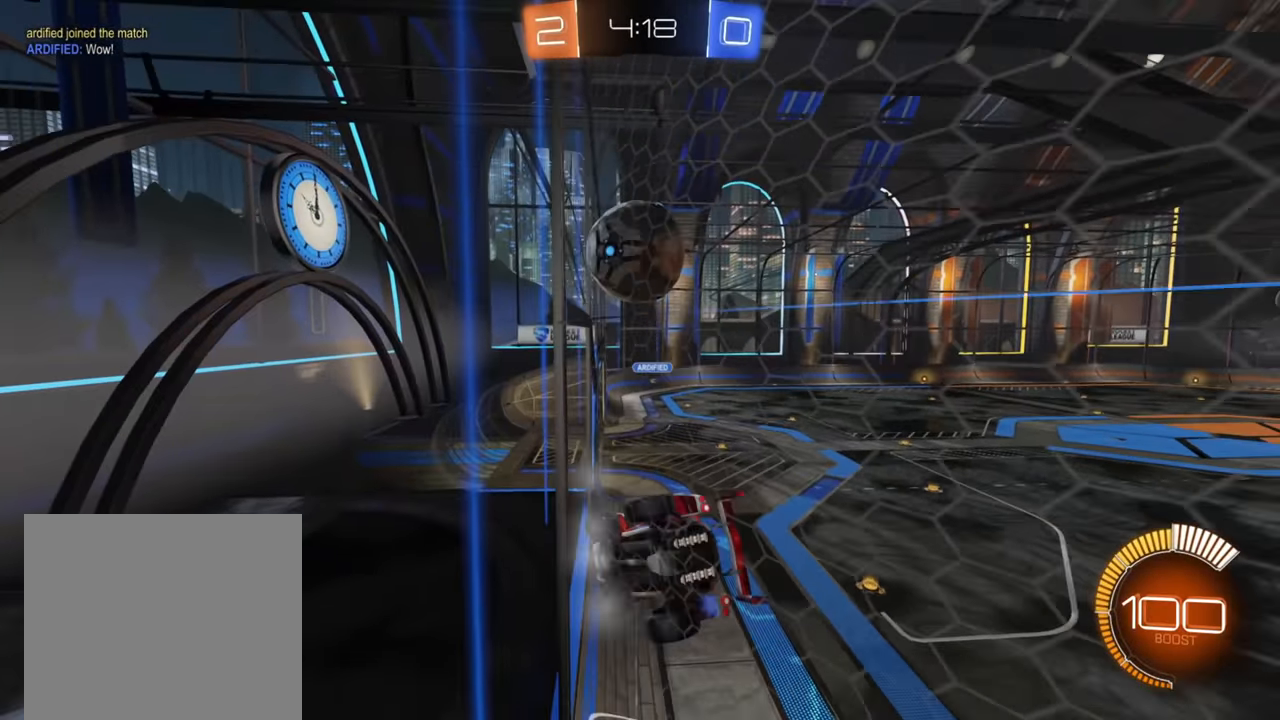
{"buttons": ["L2"], "left_stick": "right", "right_stick": "center", "events": [[100, "R2", "down"], [150, "left_stick", "right"], [167, "L2", "up"], [450, "R2", "up"], [467, "L2", "down"]]}
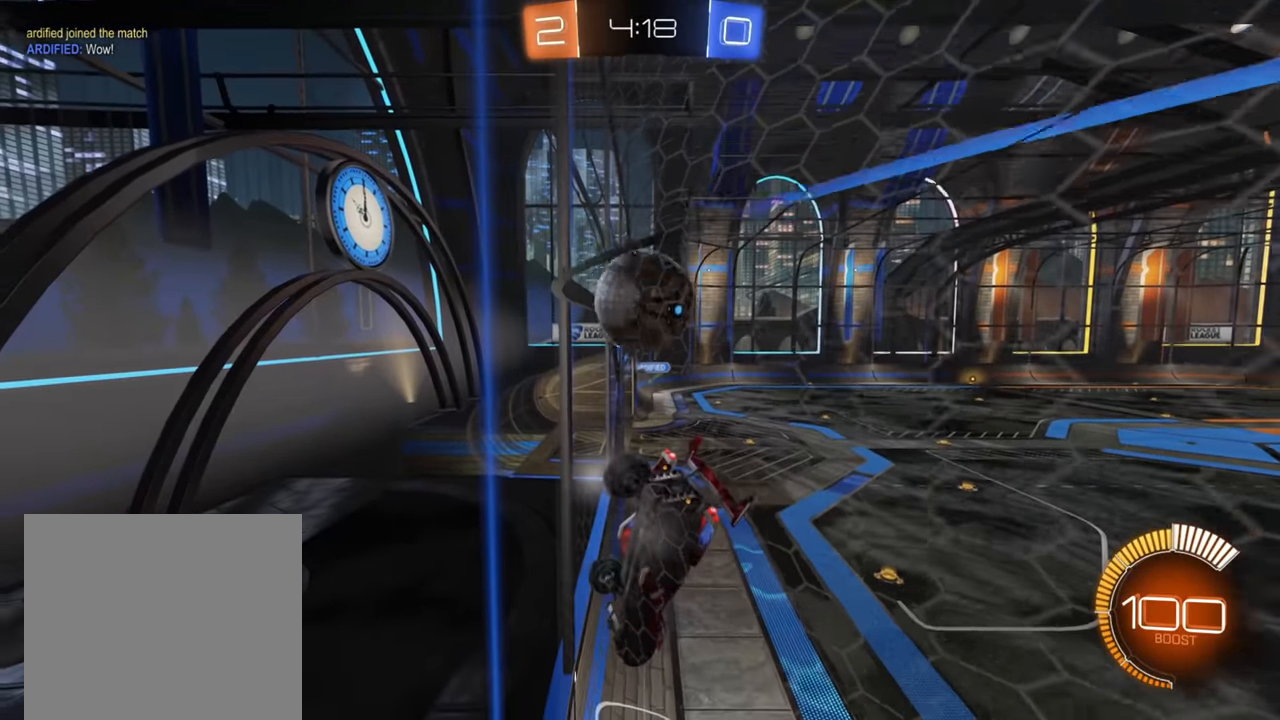
{"buttons": ["R2"], "left_stick": "right", "right_stick": "center", "events": [[50, "R2", "down"], [50, "left_stick", "up"], [100, "left_stick", "center"], [117, "L2", "up"], [167, "left_stick", "left"], [250, "R2", "up"], [350, "left_stick", "center"], [367, "R2", "down"], [450, "left_stick", "right"]]}
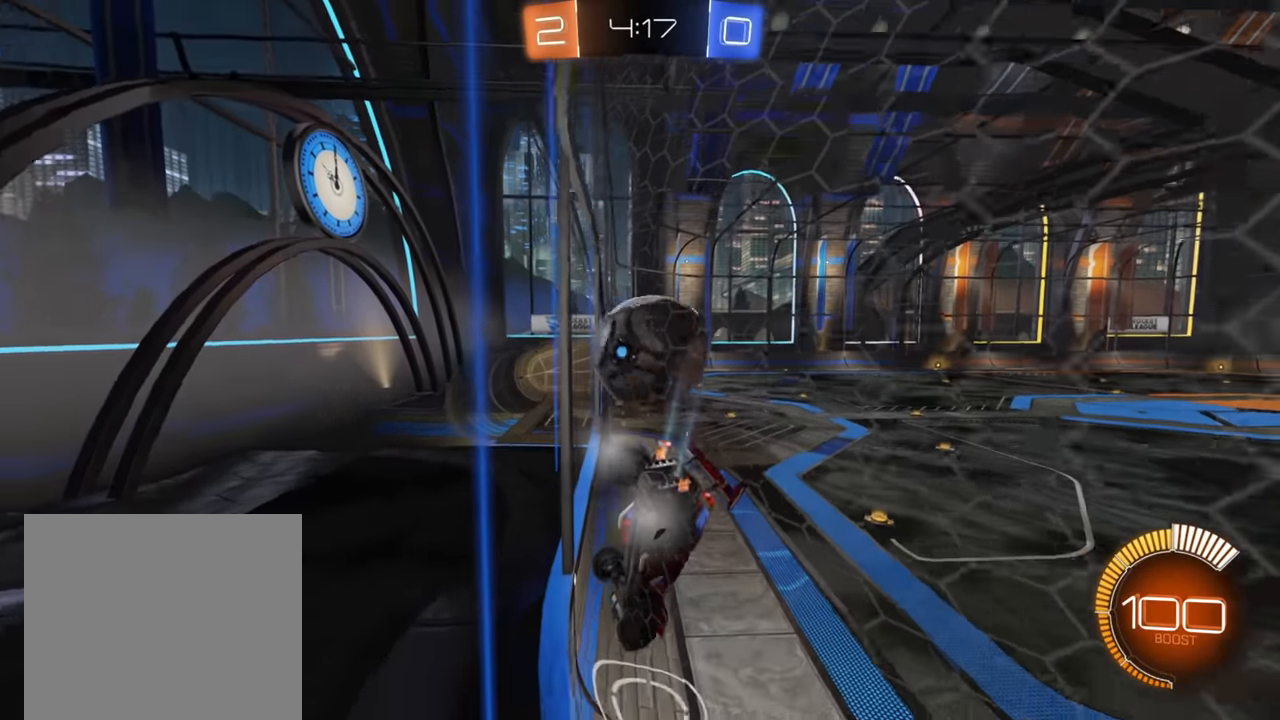
{"buttons": ["L2"], "left_stick": "right", "right_stick": "center", "events": [[84, "left_stick", "center"], [167, "left_stick", "down-left"], [217, "B", "down"], [384, "B", "up"], [400, "L2", "down"], [400, "R2", "up"], [400, "left_stick", "right"]]}
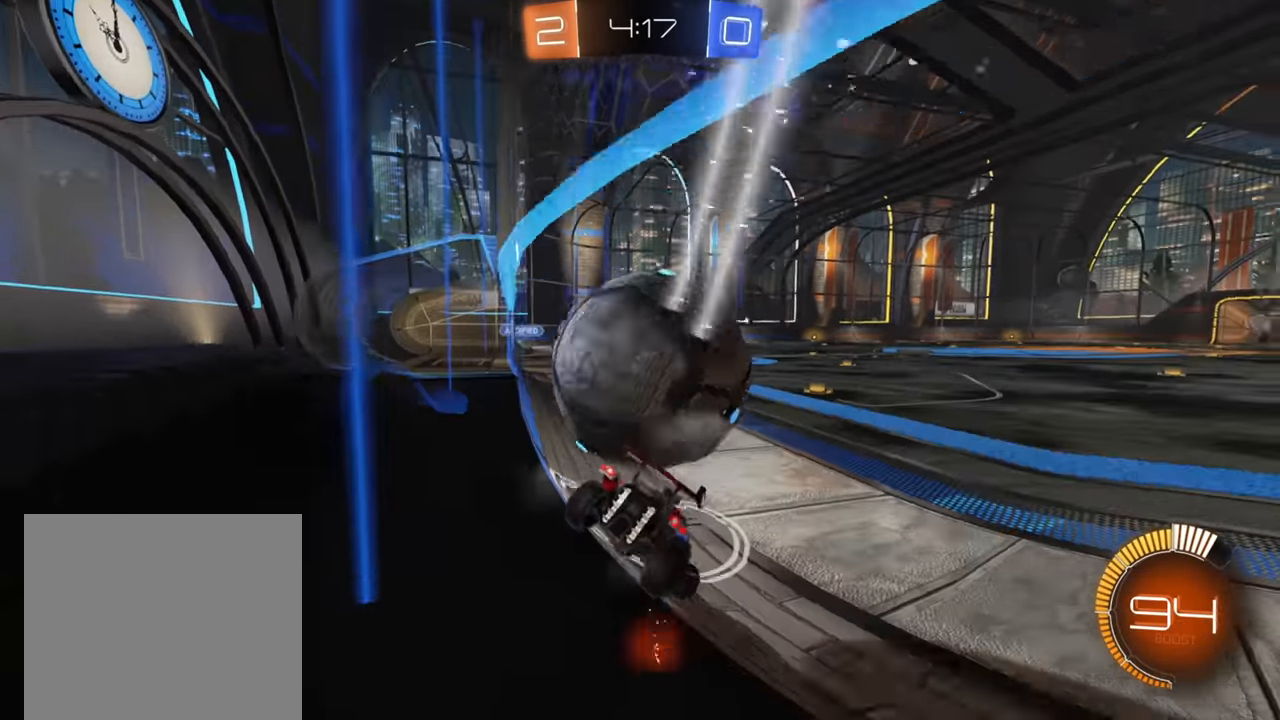
{"buttons": ["X", "L2"], "left_stick": "left", "right_stick": "center", "events": [[17, "R2", "down"], [50, "L2", "up"], [184, "left_stick", "left"], [434, "X", "down"], [467, "L2", "down"], [467, "R2", "up"]]}
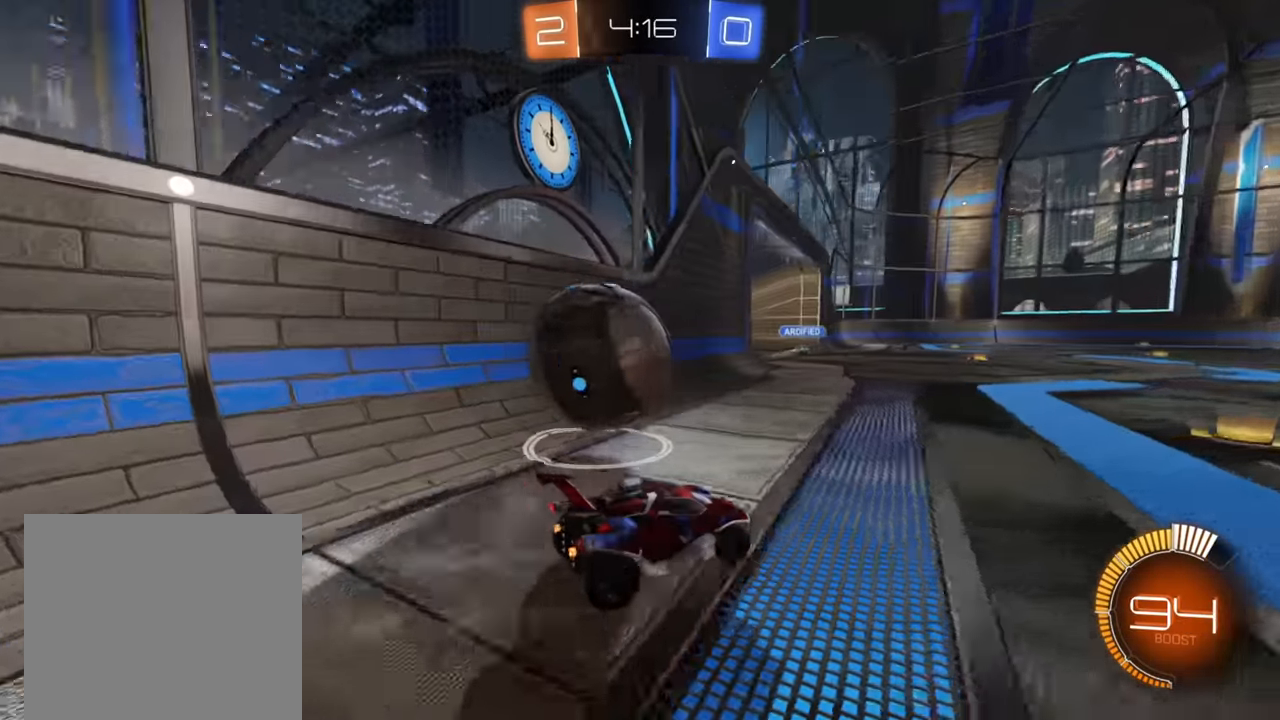
{"buttons": ["B", "R2"], "left_stick": "right", "right_stick": "center", "events": [[50, "X", "up"], [100, "R2", "down"], [117, "L2", "up"], [167, "B", "down"], [384, "left_stick", "center"], [484, "left_stick", "right"]]}
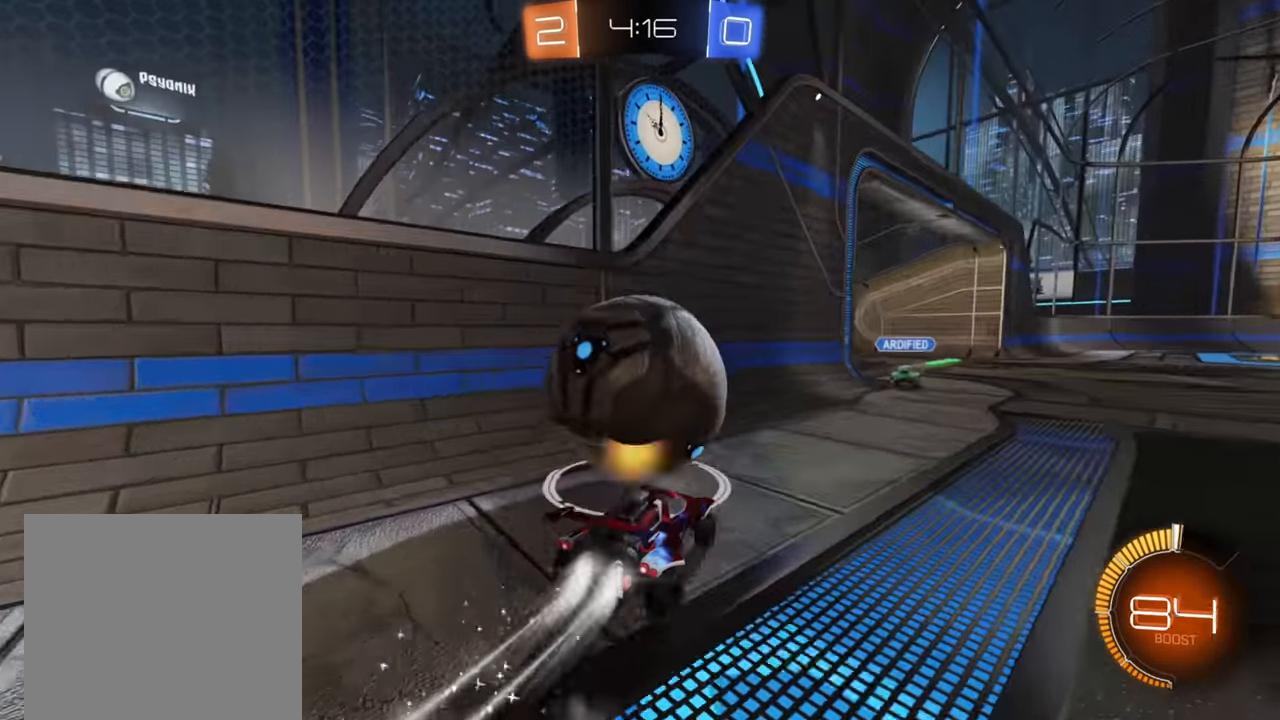
{"buttons": ["R2"], "left_stick": "right", "right_stick": "center", "events": [[100, "B", "up"]]}
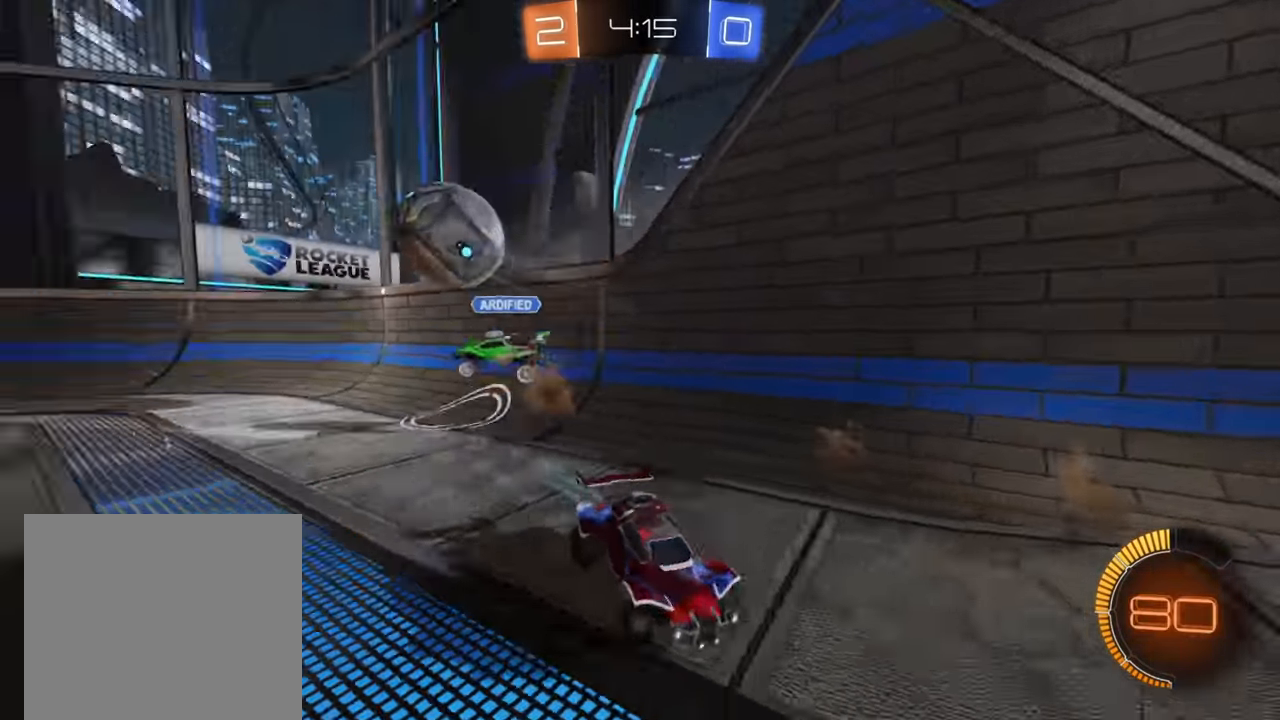
{"buttons": ["B", "R2"], "left_stick": "up-right", "right_stick": "center", "events": [[184, "B", "down"], [200, "left_stick", "up-right"]]}
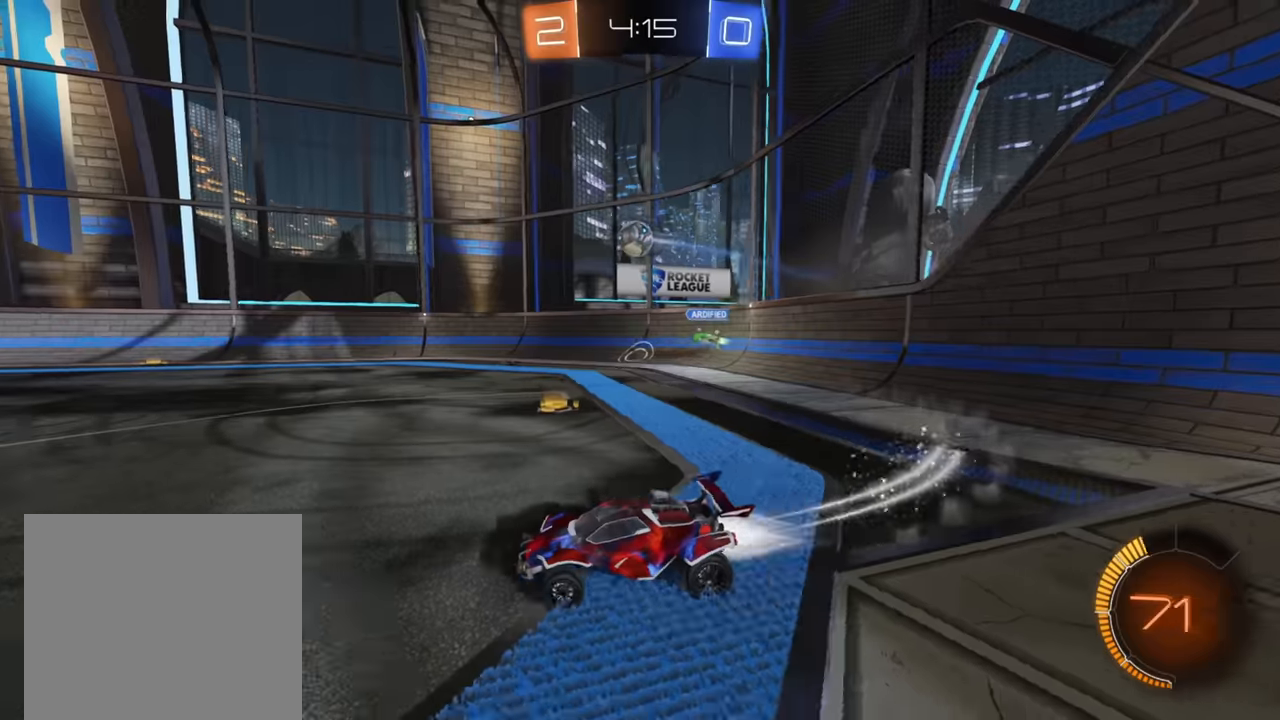
{"buttons": ["B", "R2"], "left_stick": "center", "right_stick": "center", "events": [[400, "left_stick", "center"]]}
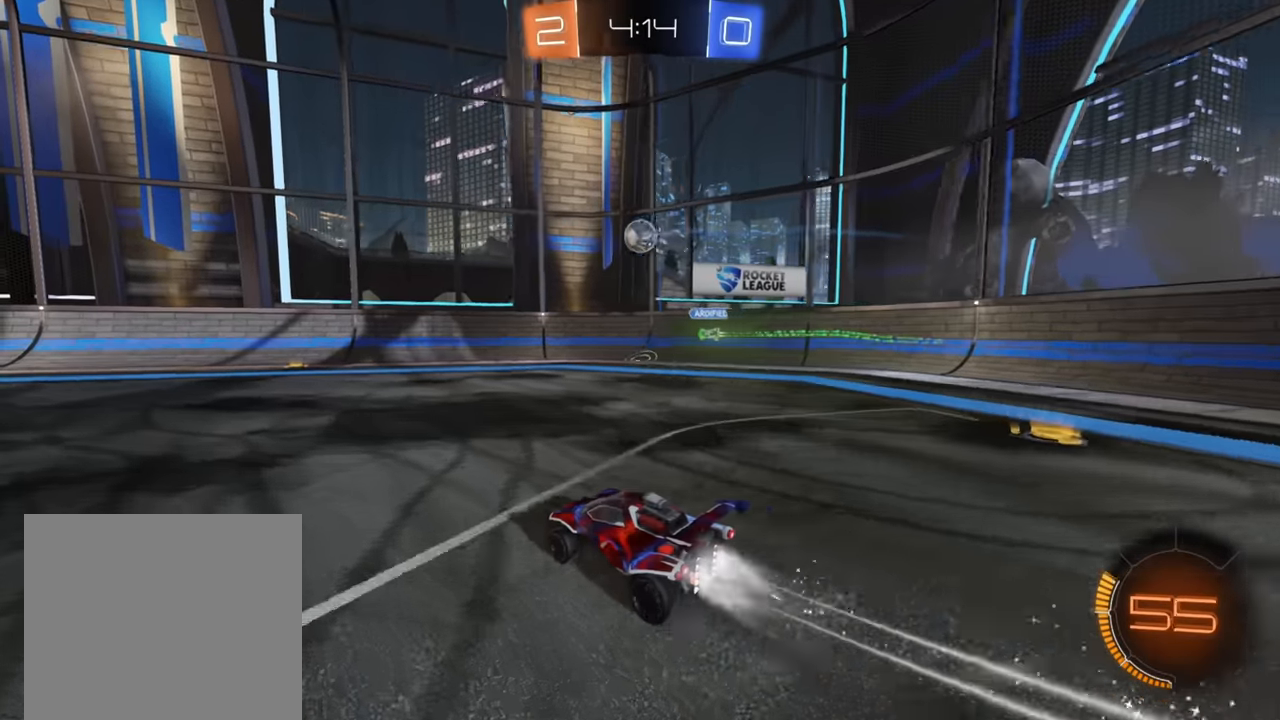
{"buttons": ["B", "R2"], "left_stick": "center", "right_stick": "center", "events": [[17, "left_stick", "left"], [317, "left_stick", "center"]]}
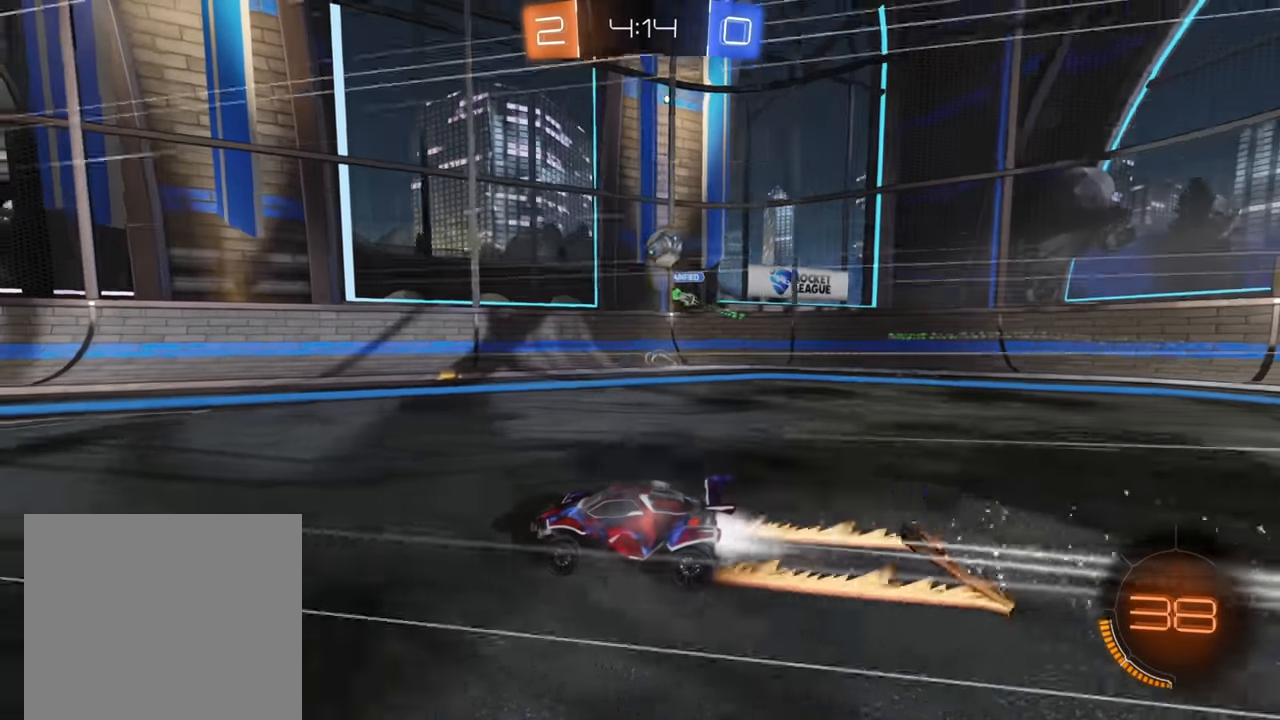
{"buttons": ["R2"], "left_stick": "left", "right_stick": "center", "events": [[284, "left_stick", "up-right"], [417, "left_stick", "center"], [450, "B", "up"], [484, "left_stick", "left"]]}
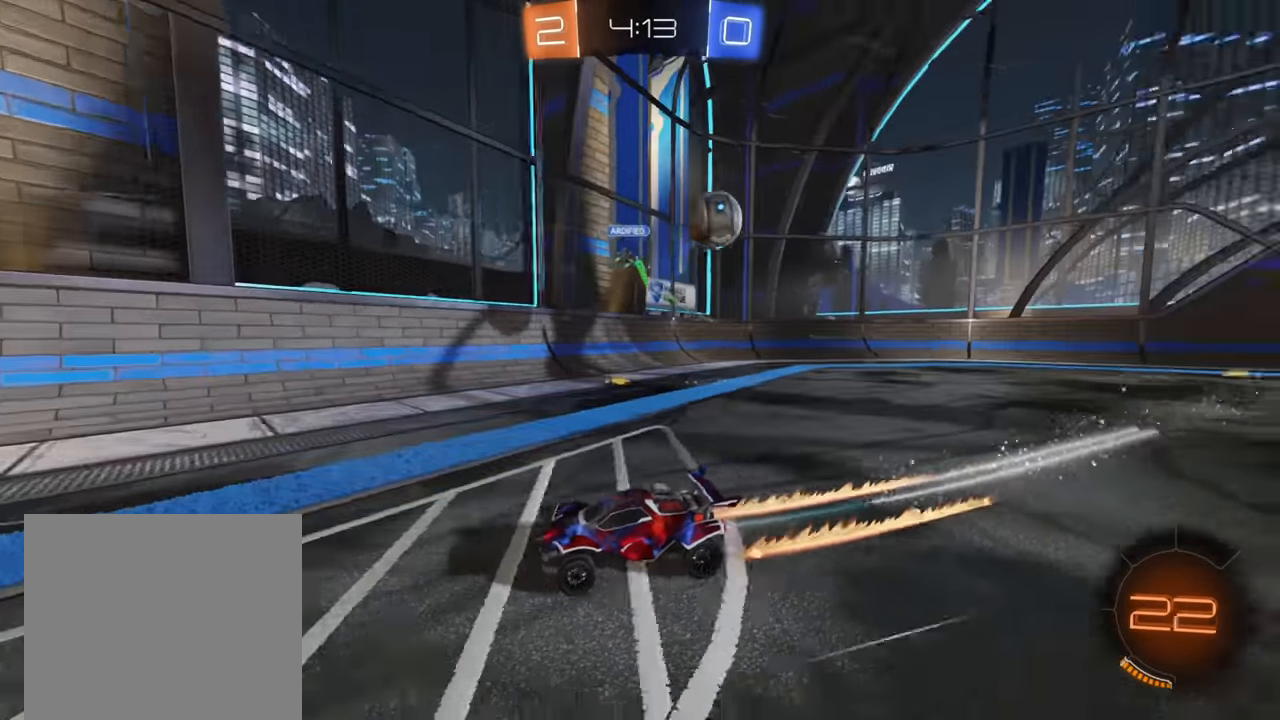
{"buttons": ["R2"], "left_stick": "left", "right_stick": "center", "events": []}
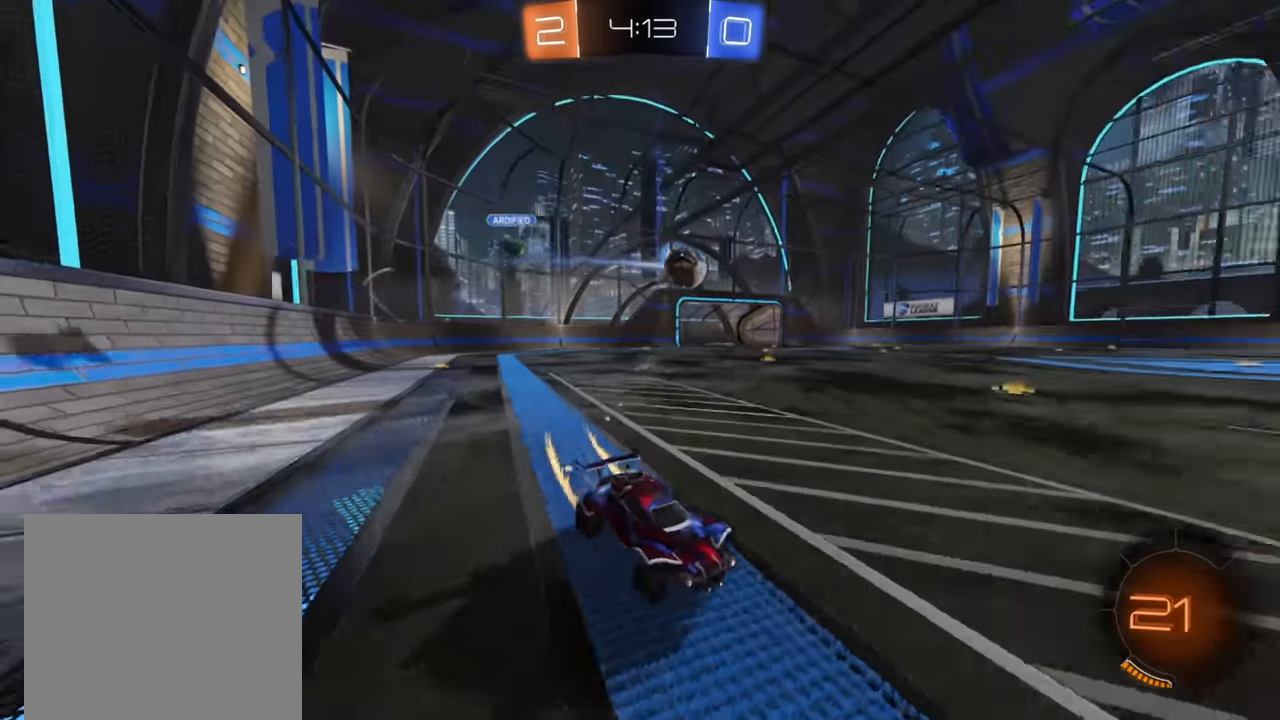
{"buttons": ["R2"], "left_stick": "center", "right_stick": "center", "events": [[350, "left_stick", "center"]]}
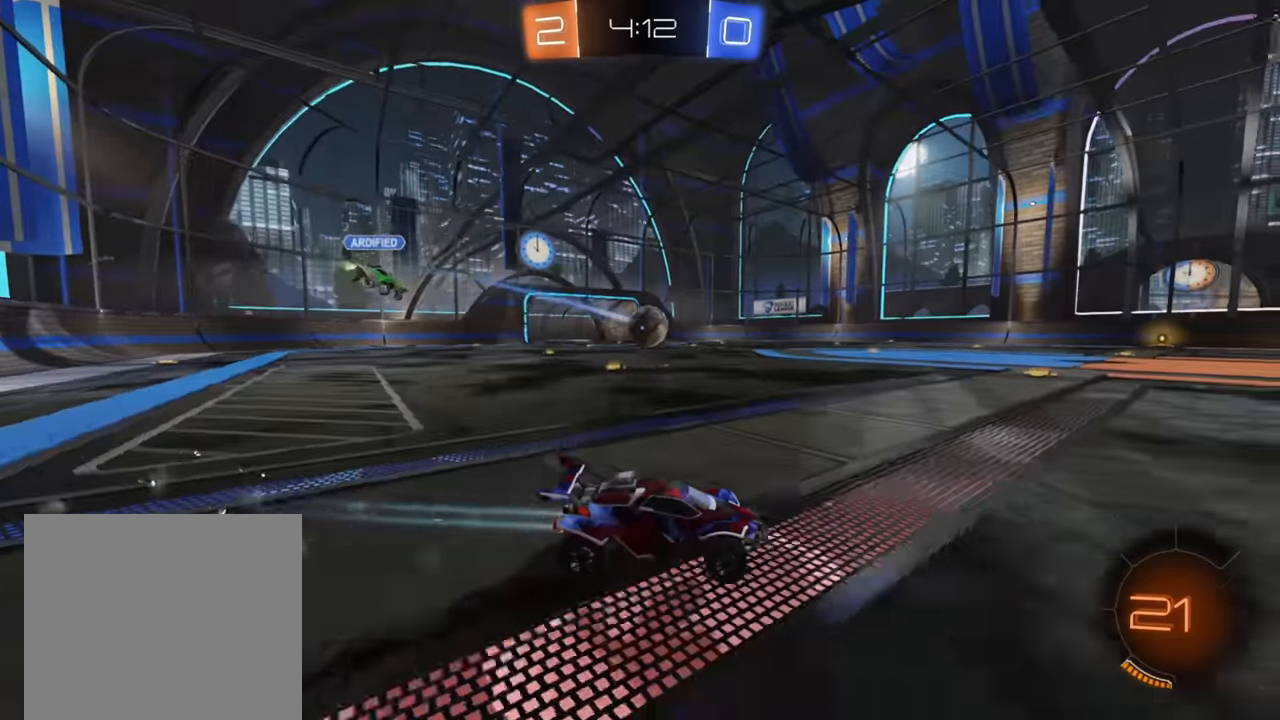
{"buttons": ["B", "R2"], "left_stick": "center", "right_stick": "center", "events": [[34, "left_stick", "down-left"], [134, "R2", "up"], [234, "L2", "down"], [250, "left_stick", "center"], [284, "R2", "down"], [317, "L2", "up"], [400, "B", "down"]]}
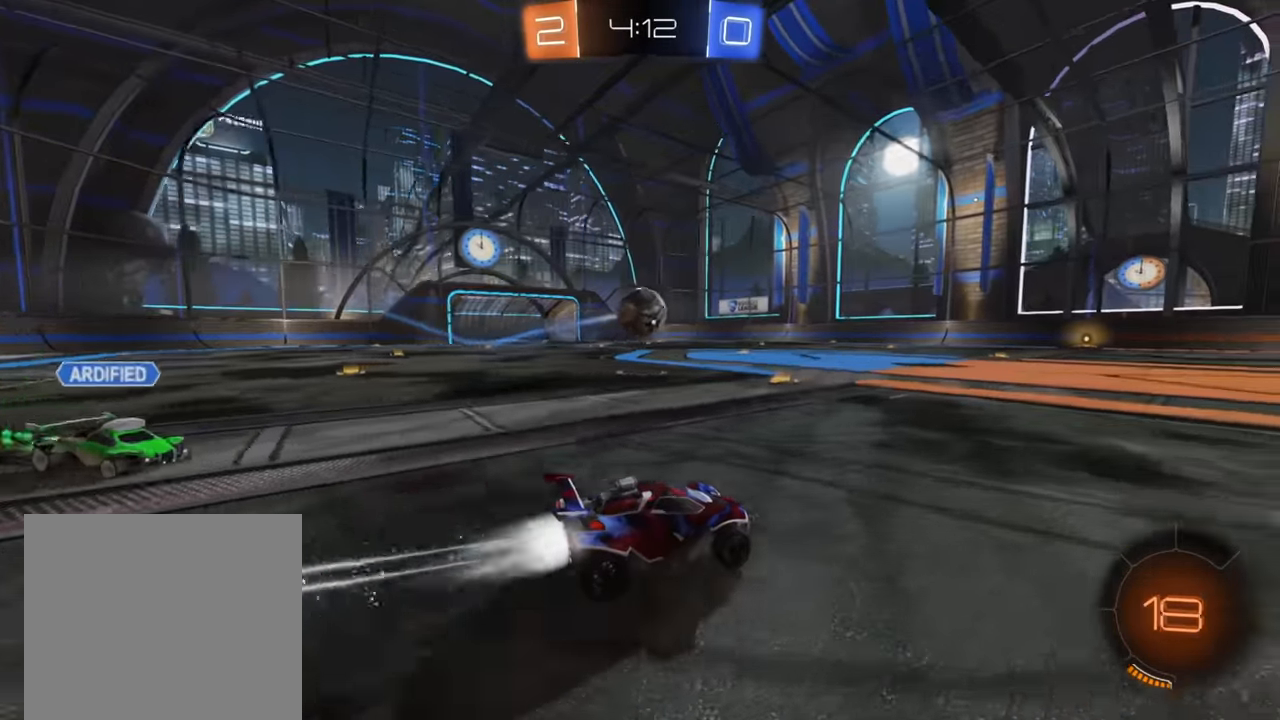
{"buttons": ["R2"], "left_stick": "down-left", "right_stick": "center", "events": [[217, "left_stick", "left"], [300, "left_stick", "down-left"], [400, "B", "up"]]}
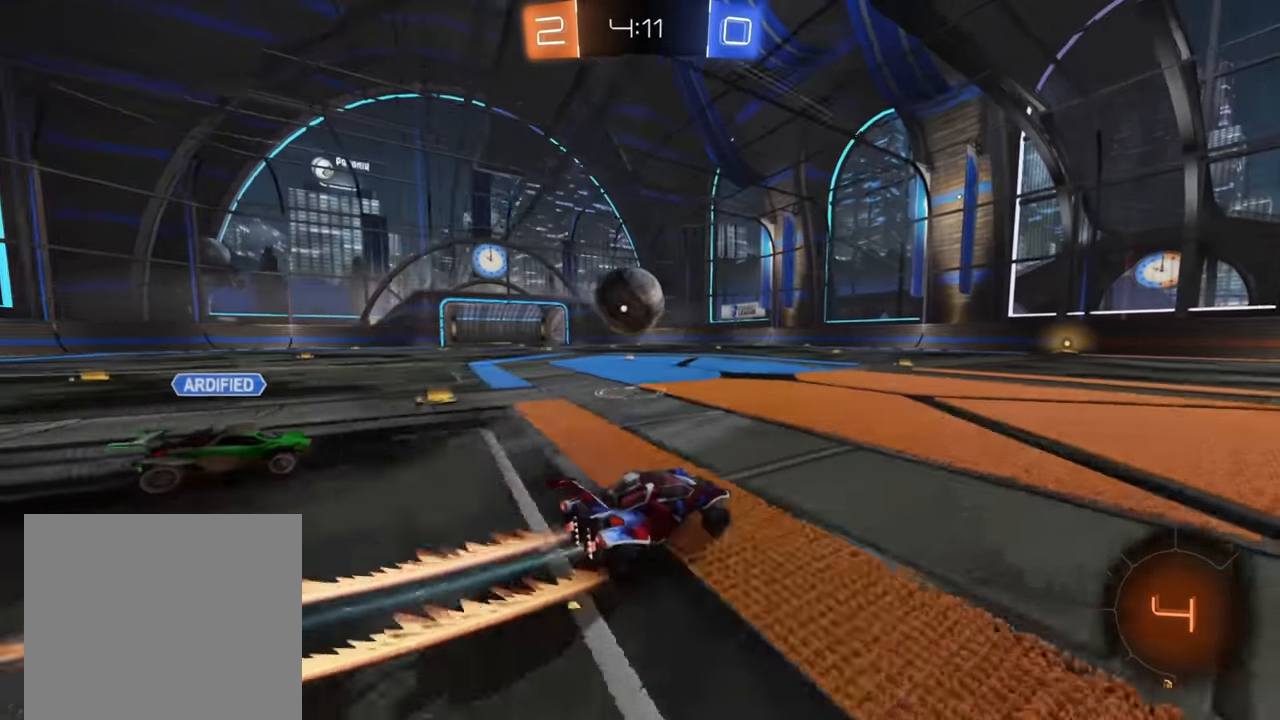
{"buttons": ["R2"], "left_stick": "up-right", "right_stick": "center", "events": [[100, "A", "down"], [250, "A", "up"], [284, "left_stick", "up-right"], [300, "A", "down"], [417, "A", "up"]]}
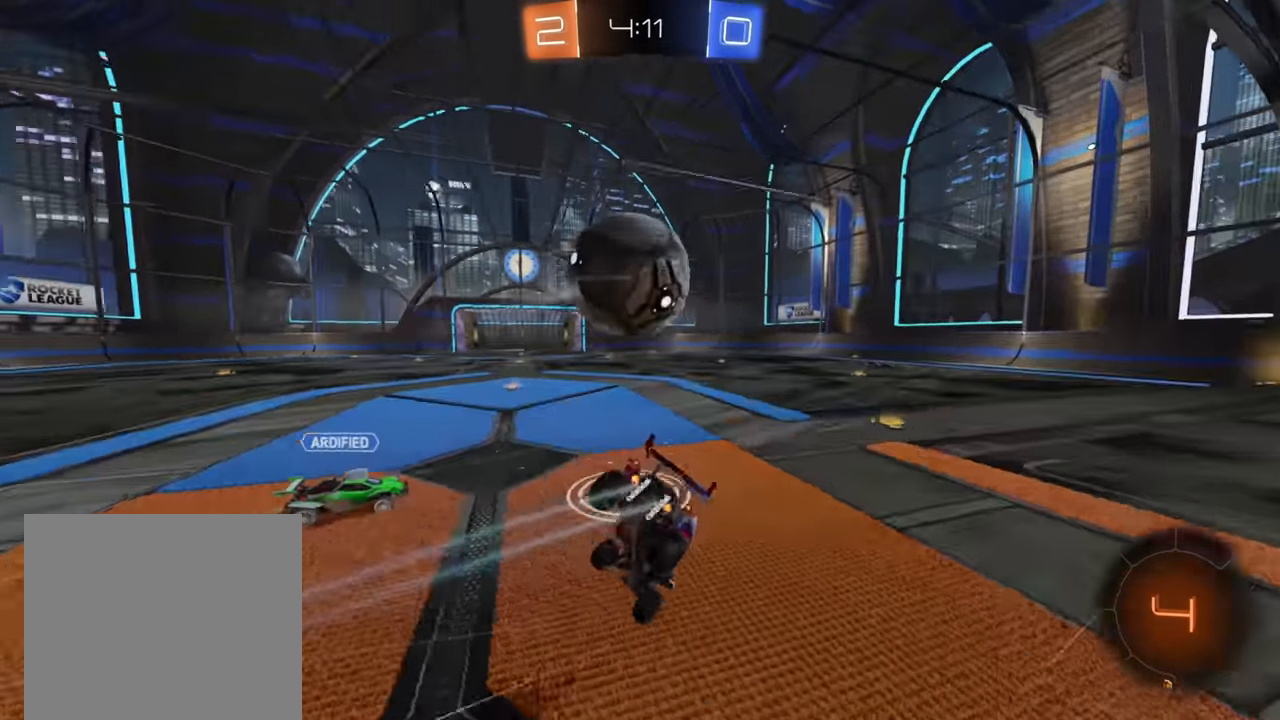
{"buttons": ["R2"], "left_stick": "up-right", "right_stick": "center", "events": []}
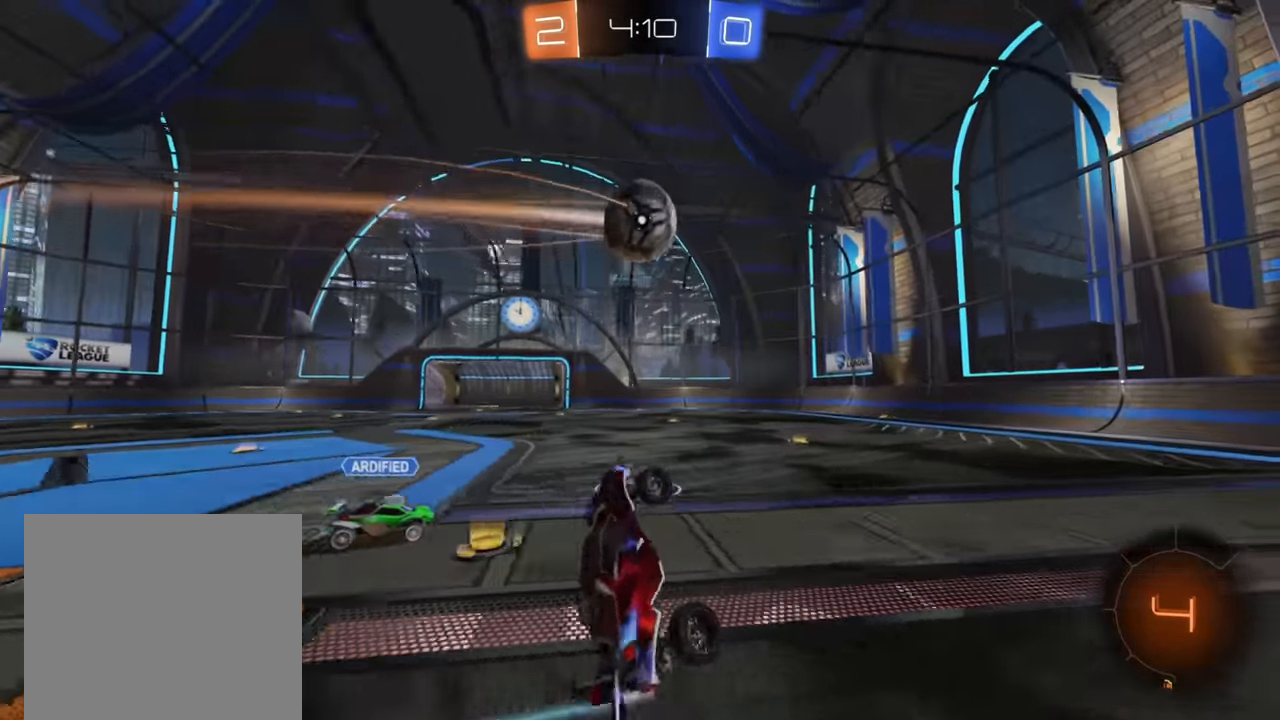
{"buttons": ["R2"], "left_stick": "right", "right_stick": "center", "events": [[300, "left_stick", "center"], [400, "left_stick", "right"]]}
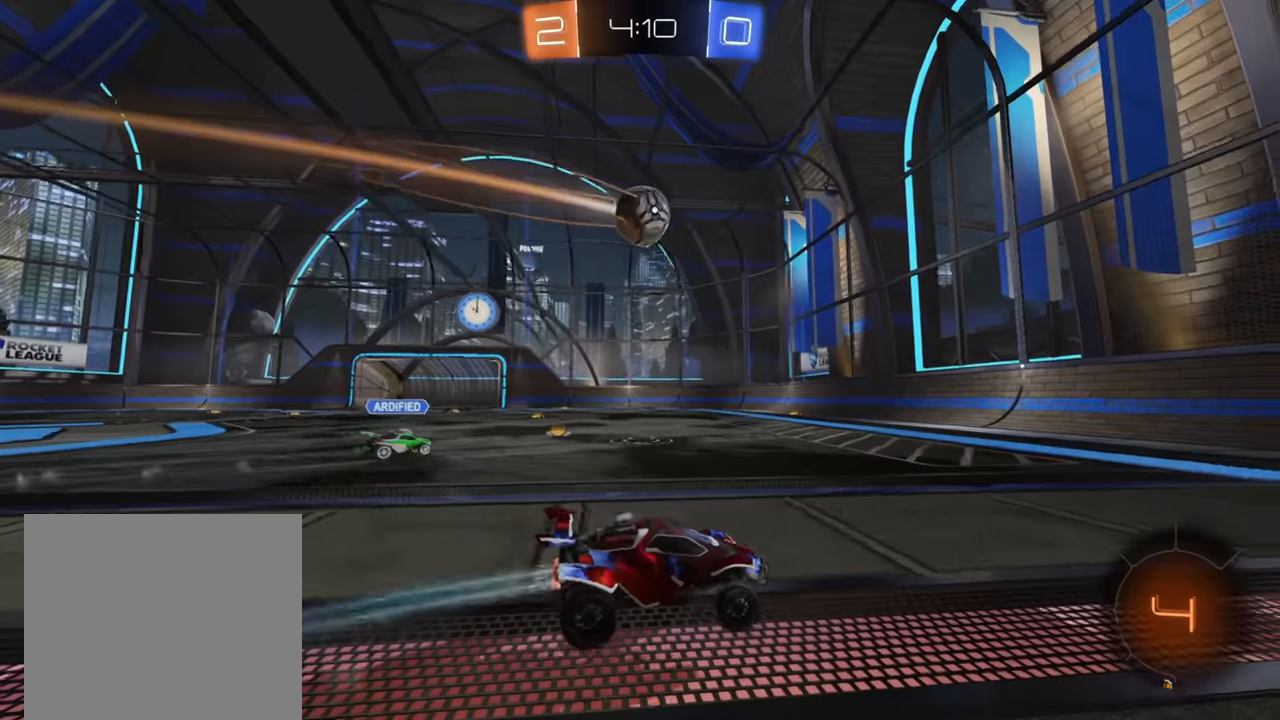
{"buttons": ["R2"], "left_stick": "left", "right_stick": "center", "events": [[84, "left_stick", "center"], [150, "left_stick", "left"], [384, "X", "down"], [467, "X", "up"]]}
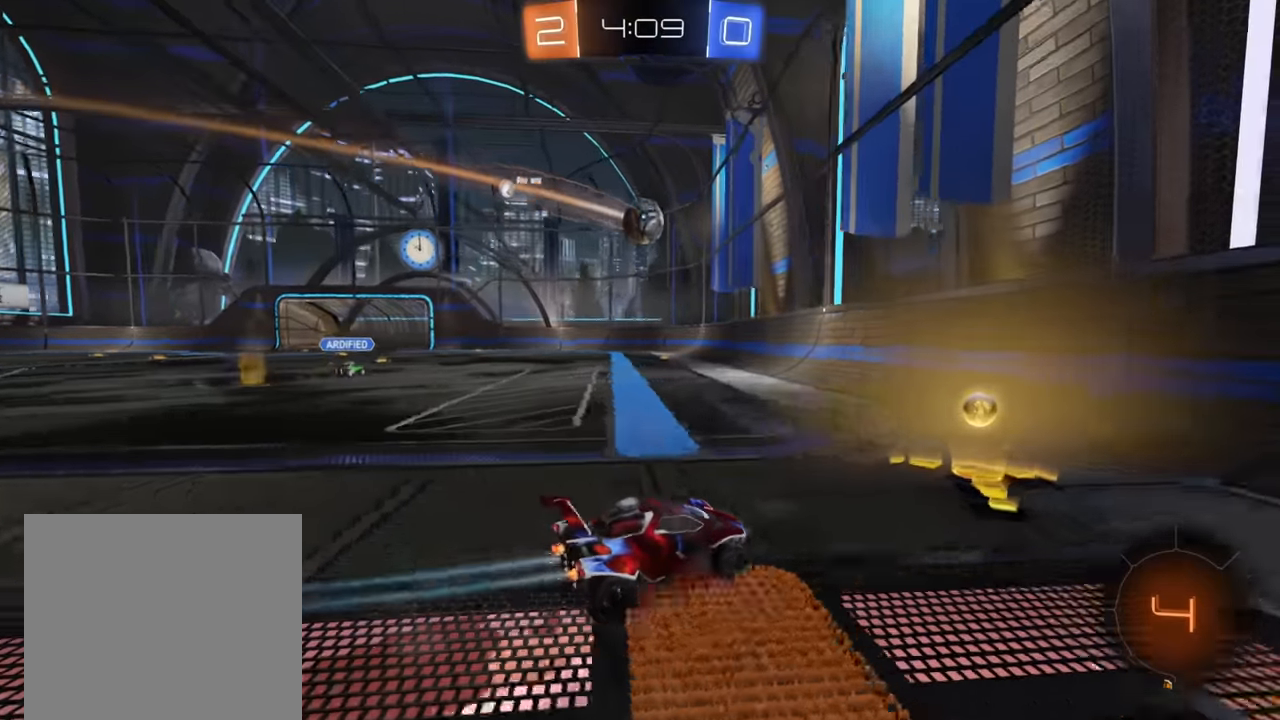
{"buttons": ["B", "R2"], "left_stick": "center", "right_stick": "center", "events": [[17, "X", "down"], [84, "X", "up"], [184, "B", "down"], [500, "left_stick", "center"]]}
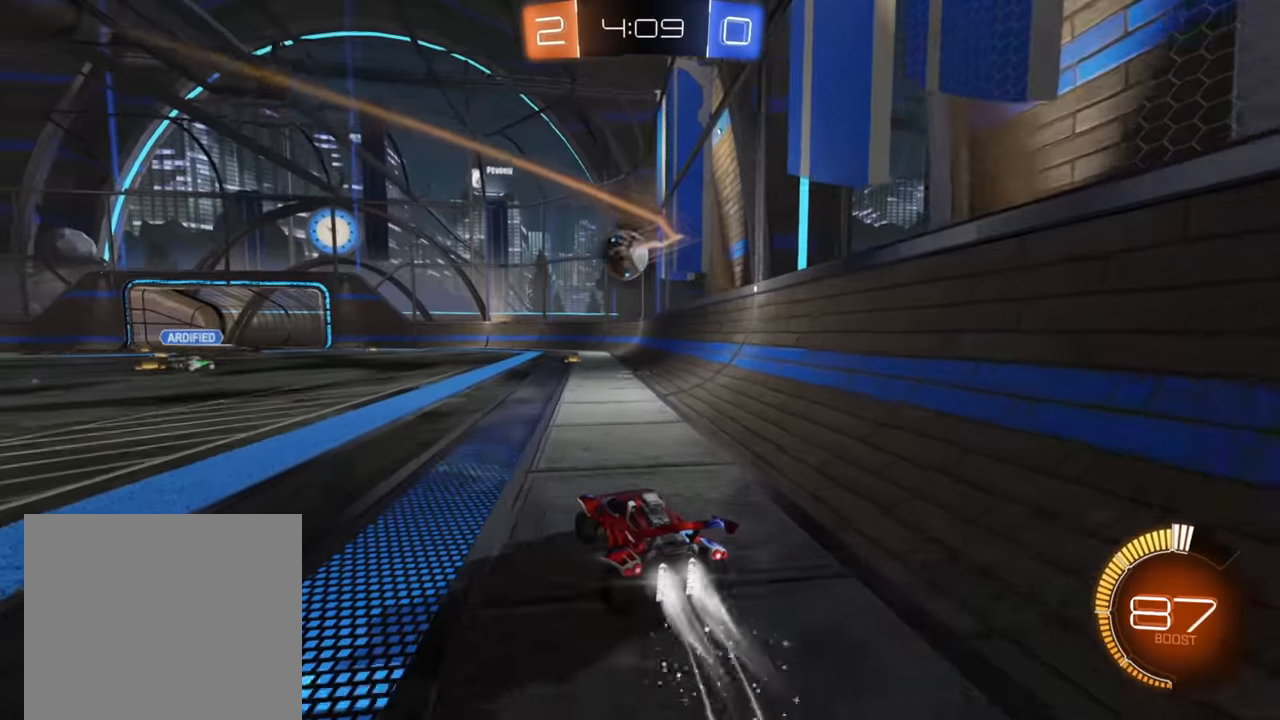
{"buttons": ["L2"], "left_stick": "left", "right_stick": "center", "events": [[284, "L2", "down"], [300, "left_stick", "left"], [334, "B", "up"], [334, "R2", "up"]]}
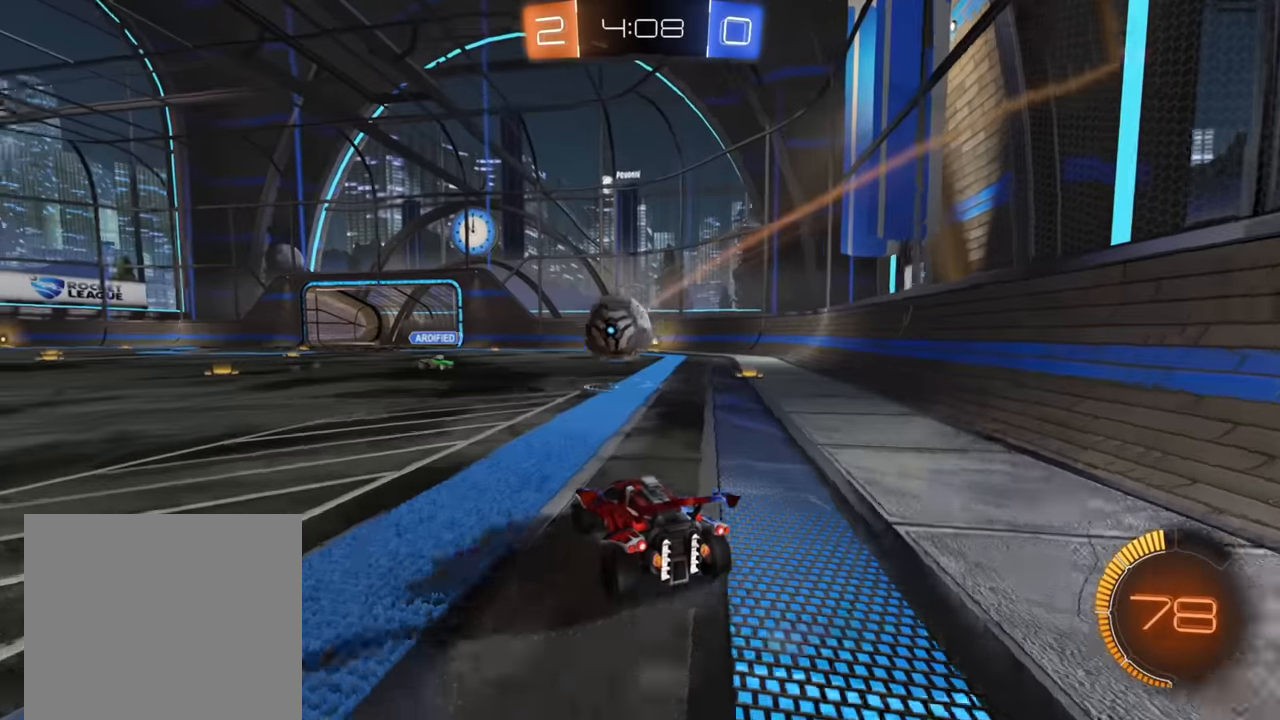
{"buttons": ["R2"], "left_stick": "left", "right_stick": "center", "events": [[17, "left_stick", "center"], [50, "R2", "down"], [84, "L2", "up"], [200, "left_stick", "left"]]}
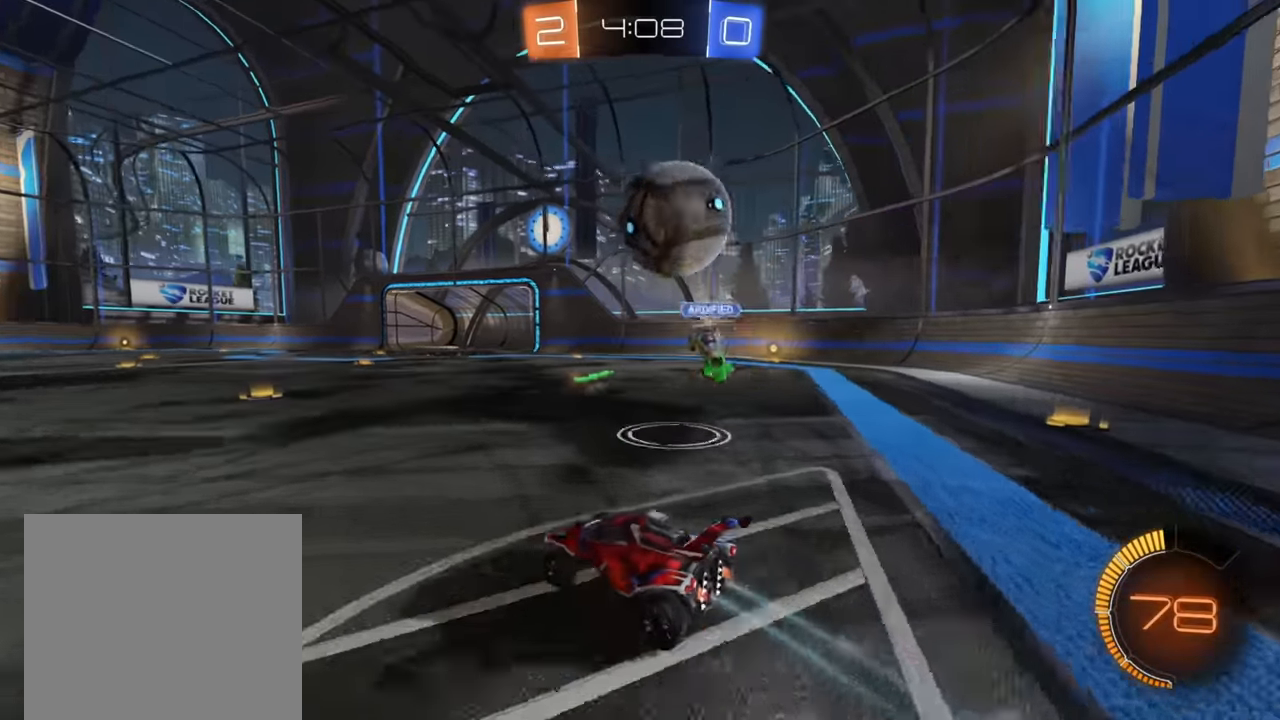
{"buttons": ["B", "R2"], "left_stick": "left", "right_stick": "center", "events": [[200, "X", "down"], [300, "X", "up"], [400, "B", "down"]]}
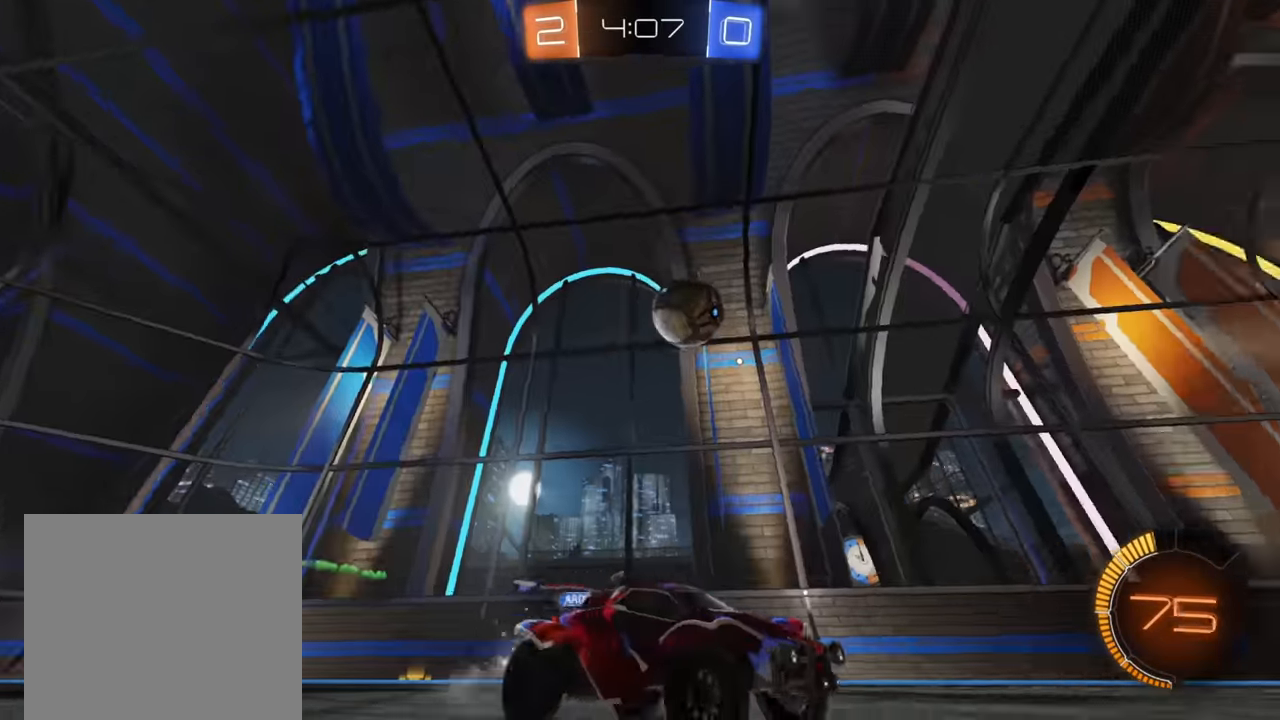
{"buttons": ["A", "R2"], "left_stick": "up", "right_stick": "center", "events": [[417, "B", "up"], [417, "left_stick", "up"], [500, "A", "down"]]}
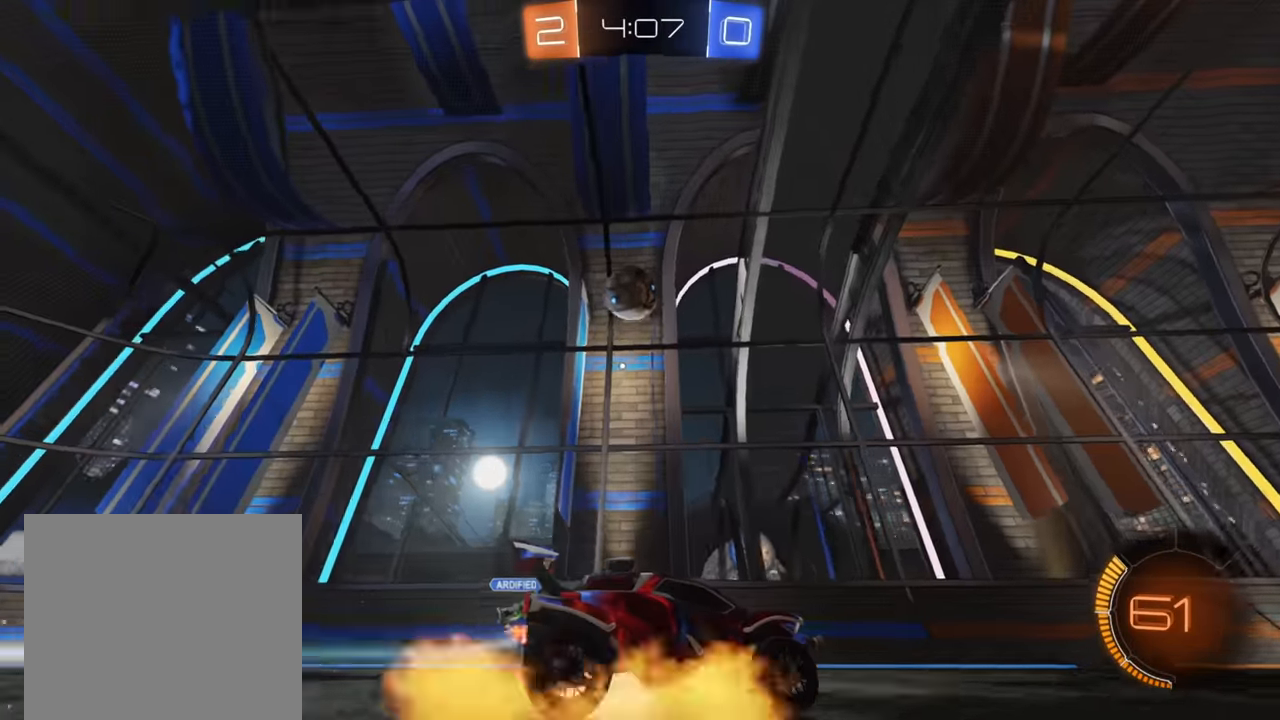
{"buttons": ["R2"], "left_stick": "up", "right_stick": "center", "events": [[67, "A", "up"], [117, "A", "down"], [217, "A", "up"]]}
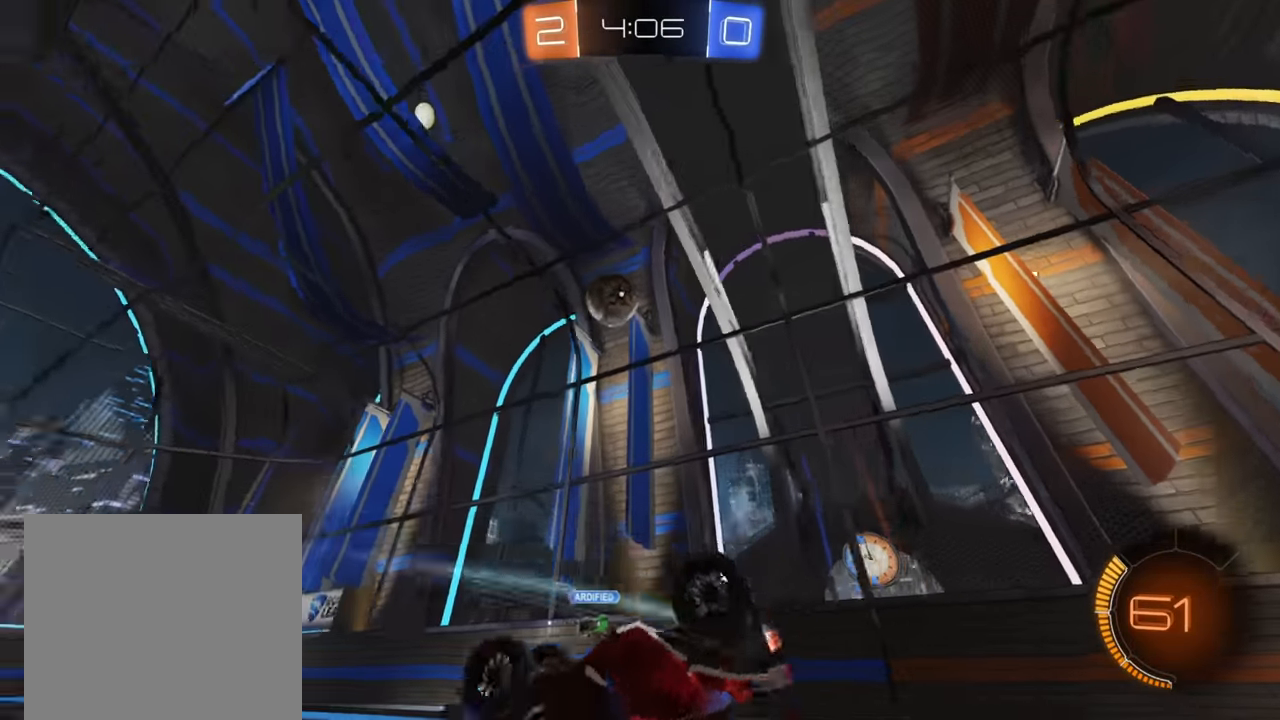
{"buttons": ["R2"], "left_stick": "center", "right_stick": "center", "events": [[284, "left_stick", "center"]]}
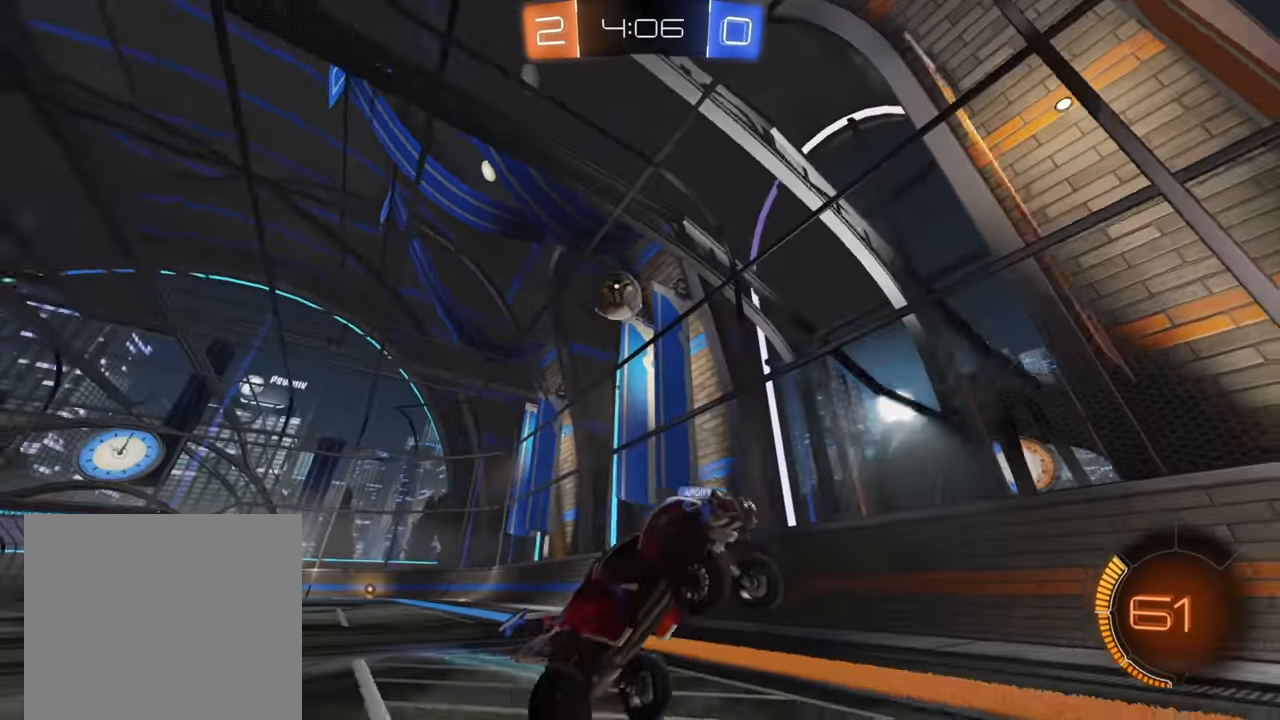
{"buttons": ["B", "R2"], "left_stick": "right", "right_stick": "center", "events": [[250, "left_stick", "left"], [284, "B", "down"], [417, "left_stick", "center"], [467, "left_stick", "right"]]}
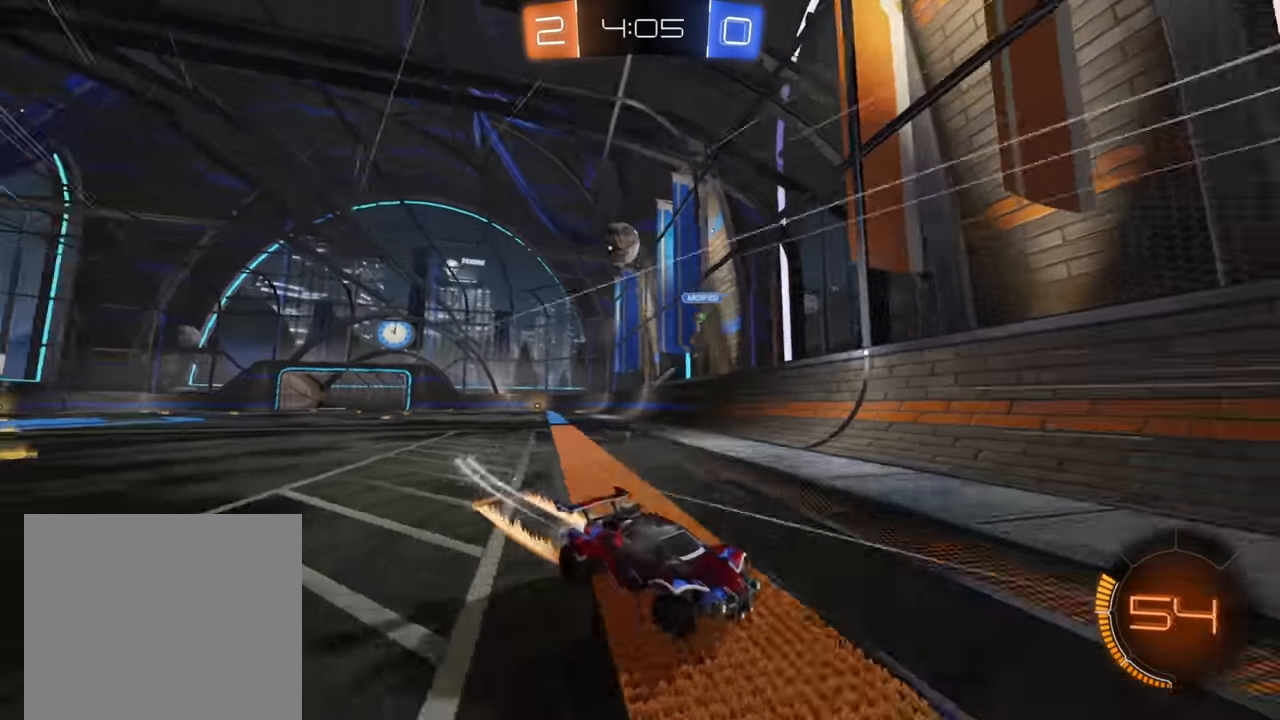
{"buttons": ["R2"], "left_stick": "right", "right_stick": "center", "events": [[200, "left_stick", "center"], [217, "B", "up"], [350, "left_stick", "right"]]}
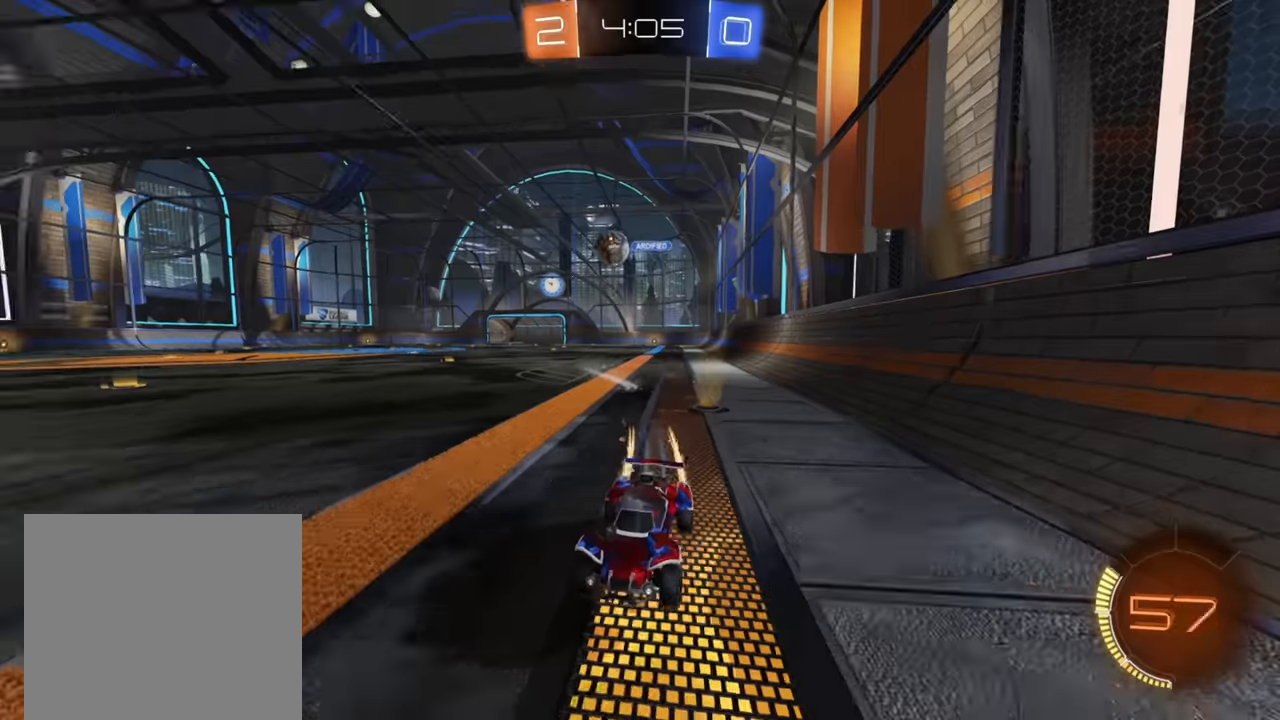
{"buttons": ["R2"], "left_stick": "right", "right_stick": "center", "events": [[100, "X", "down"], [217, "X", "up"]]}
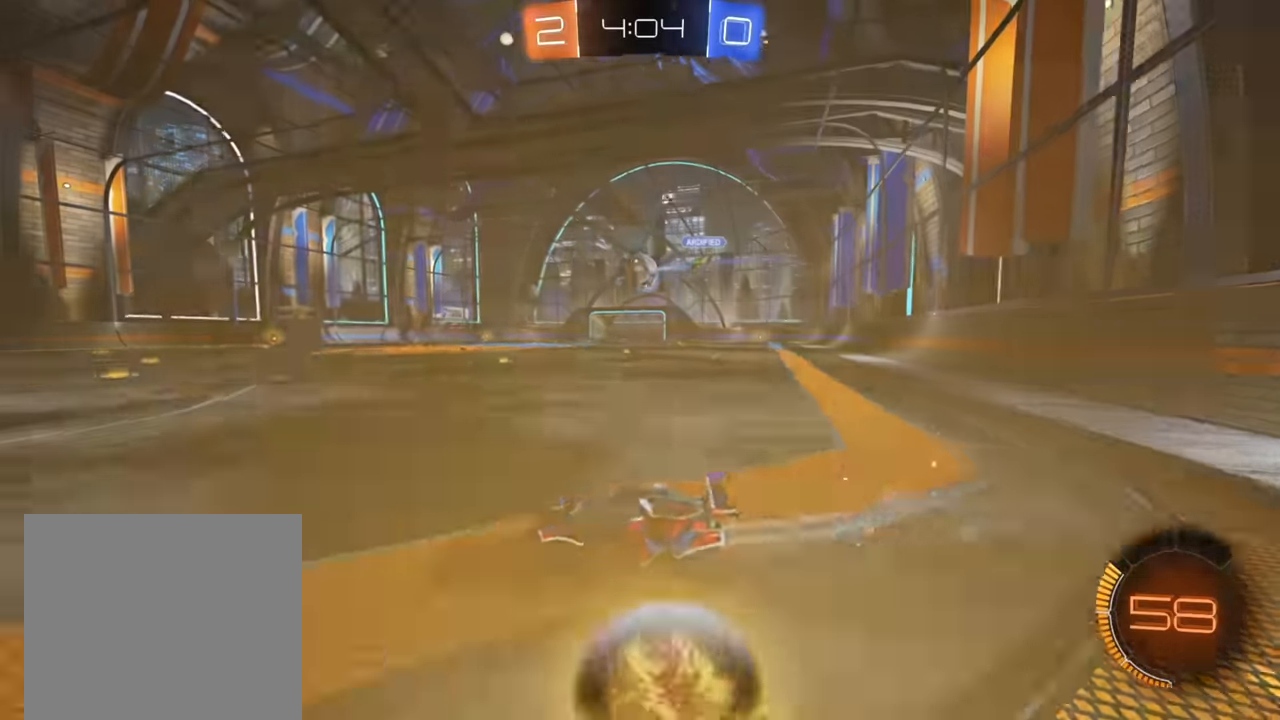
{"buttons": ["A", "R2"], "left_stick": "down-left", "right_stick": "center", "events": [[17, "left_stick", "up-right"], [67, "B", "down"], [134, "left_stick", "center"], [234, "left_stick", "right"], [384, "B", "up"], [434, "left_stick", "down-left"], [467, "A", "down"]]}